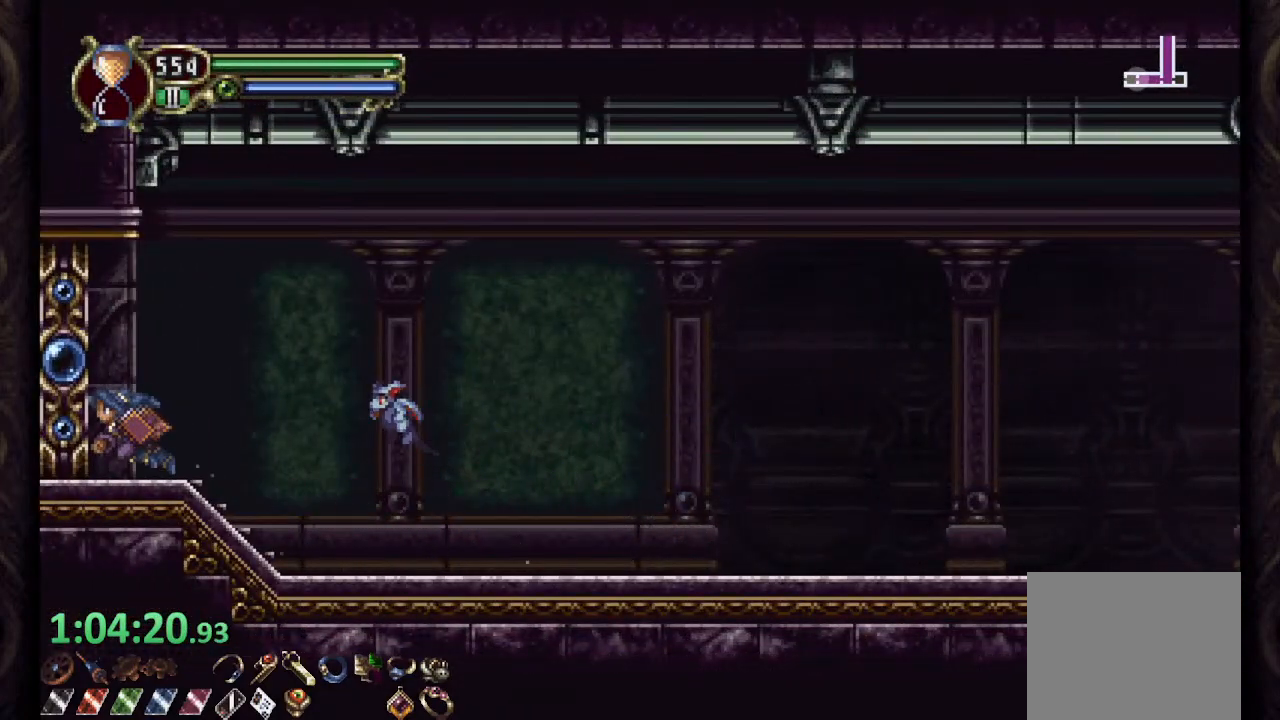
Gameplay with a controller (PlayStation layout); each line is a JSON object with the inputs held at the frame after it. "events" lists button and stick changes between this image and that frame as [ms after this image, input, new state], when the widget could be followed in between.
{"buttons": ["R1"], "left_stick": "center", "right_stick": "center", "events": []}
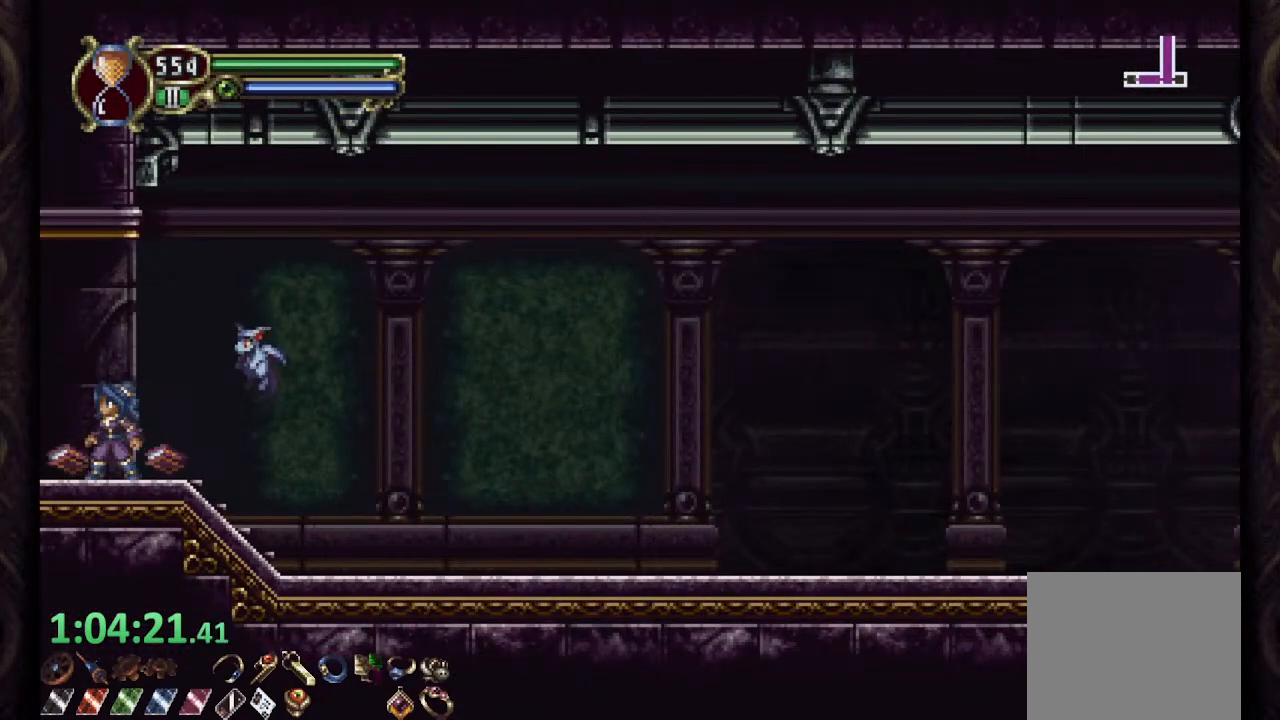
{"buttons": ["R1"], "left_stick": "center", "right_stick": "center", "events": []}
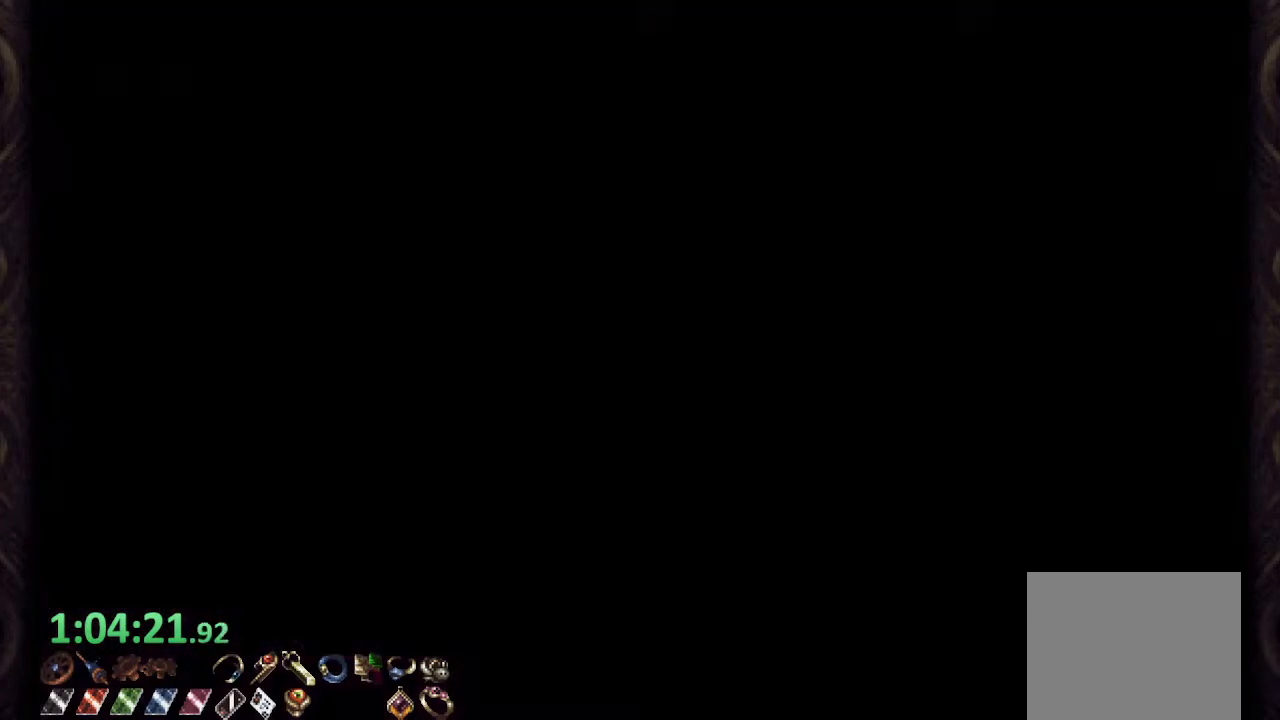
{"buttons": ["R1"], "left_stick": "center", "right_stick": "center", "events": []}
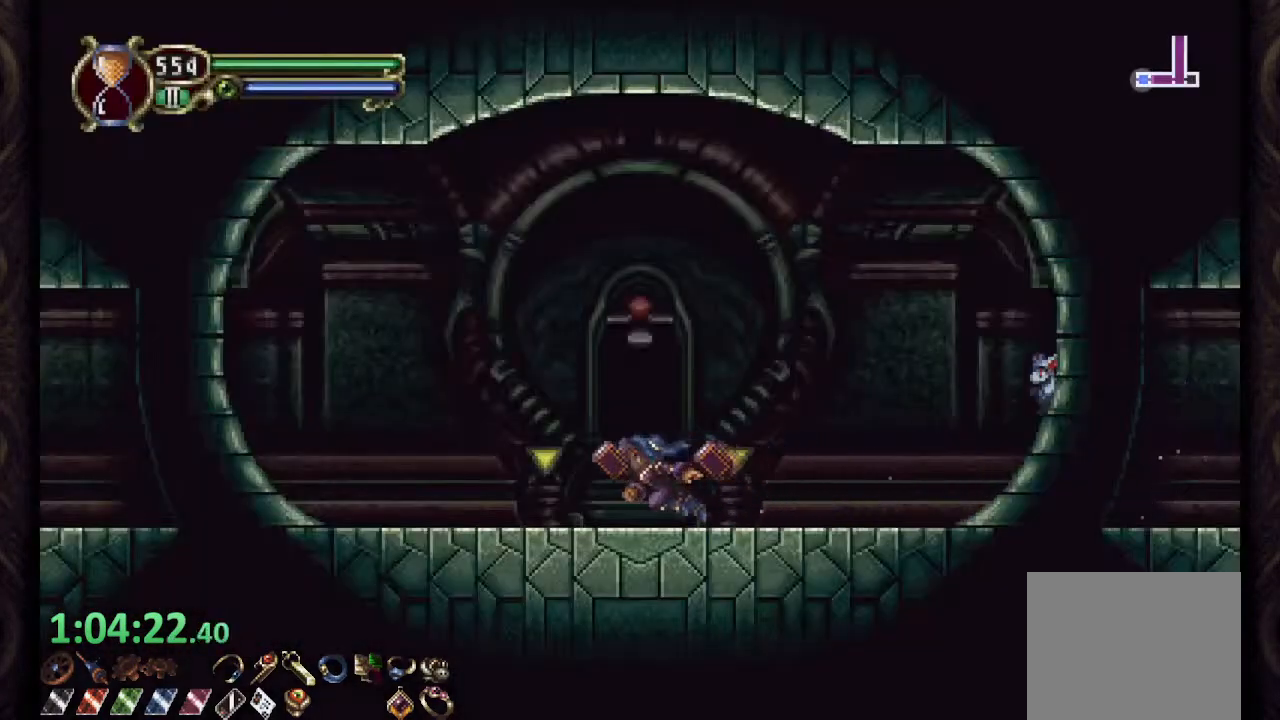
{"buttons": ["R1"], "left_stick": "center", "right_stick": "center", "events": []}
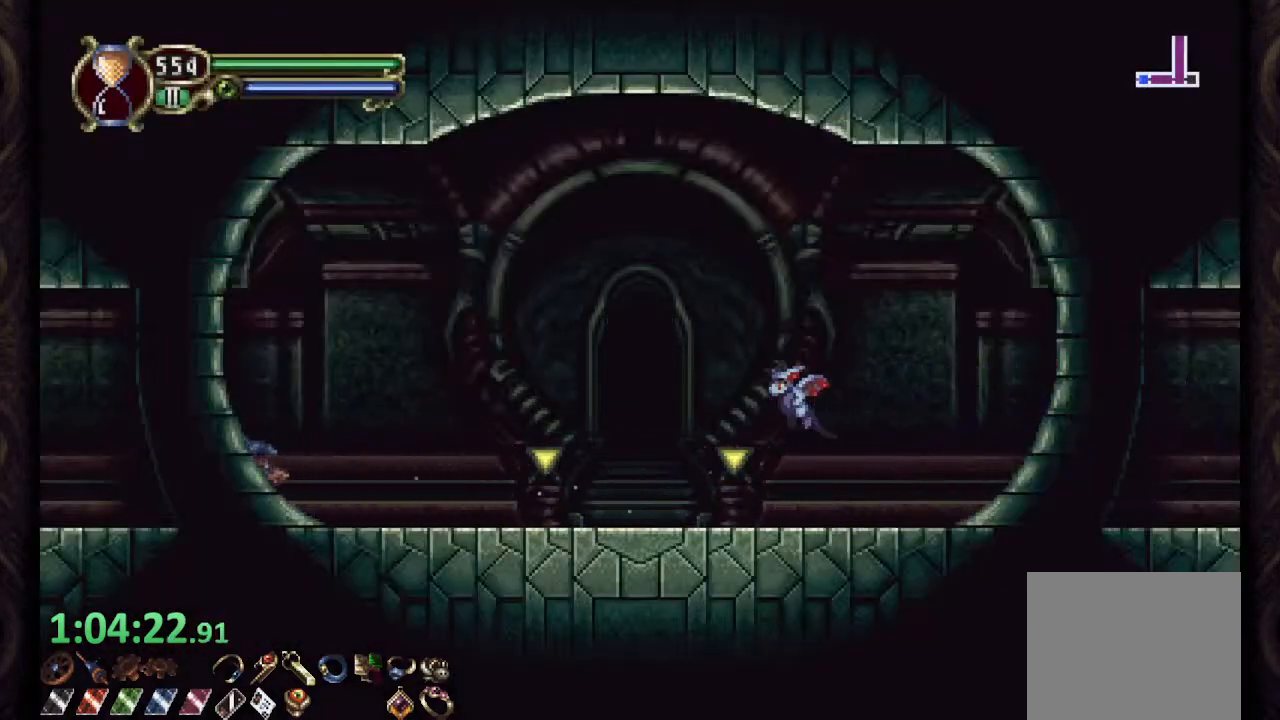
{"buttons": ["R1"], "left_stick": "center", "right_stick": "center", "events": []}
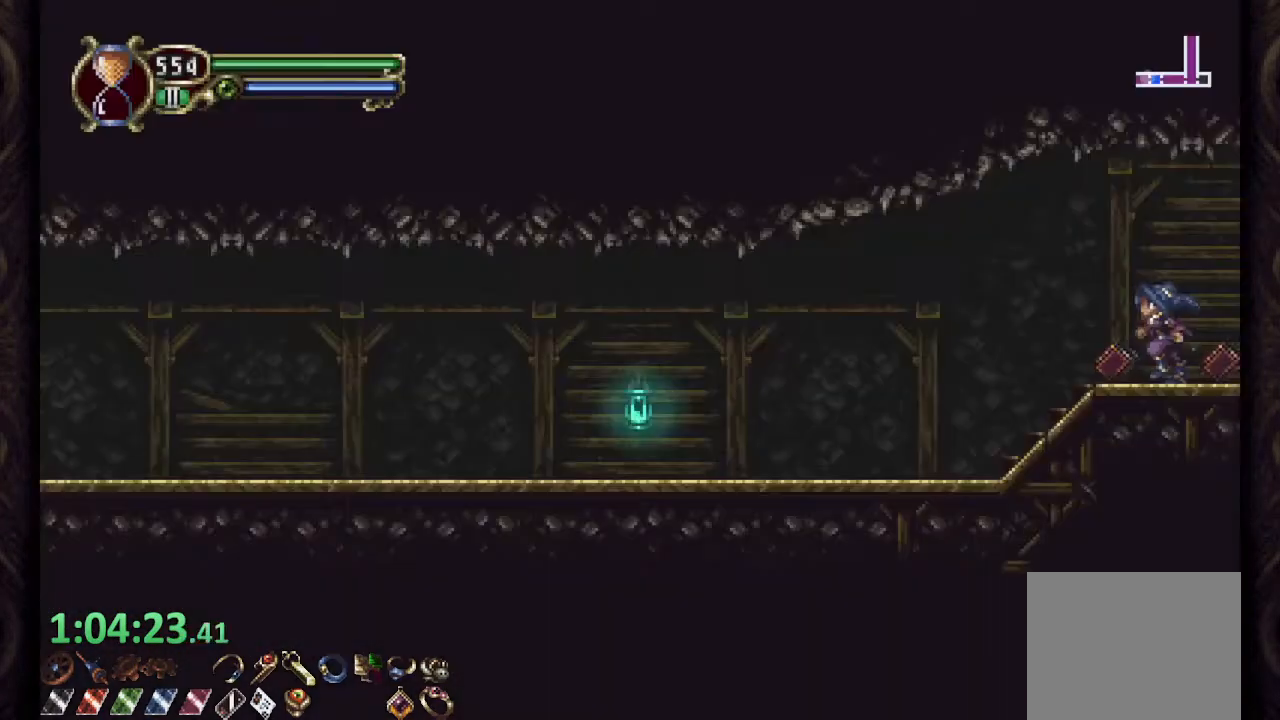
{"buttons": ["R1"], "left_stick": "center", "right_stick": "center", "events": []}
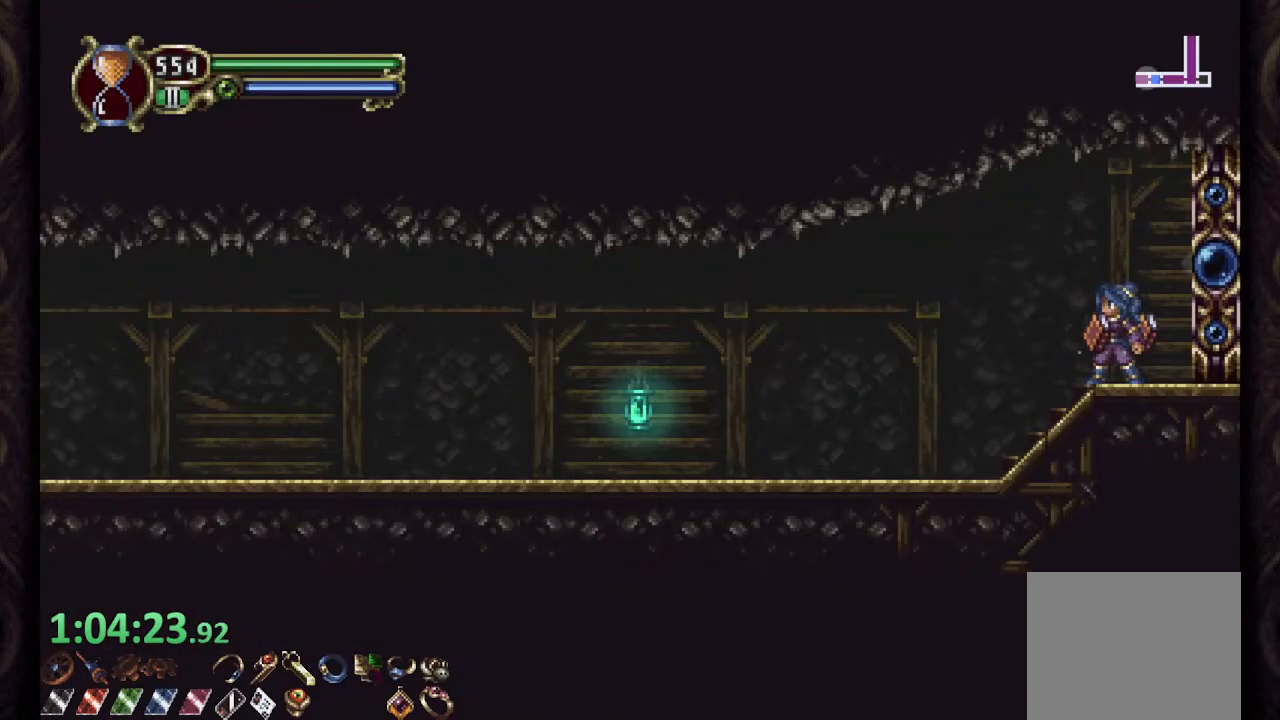
{"buttons": ["R1"], "left_stick": "center", "right_stick": "center", "events": []}
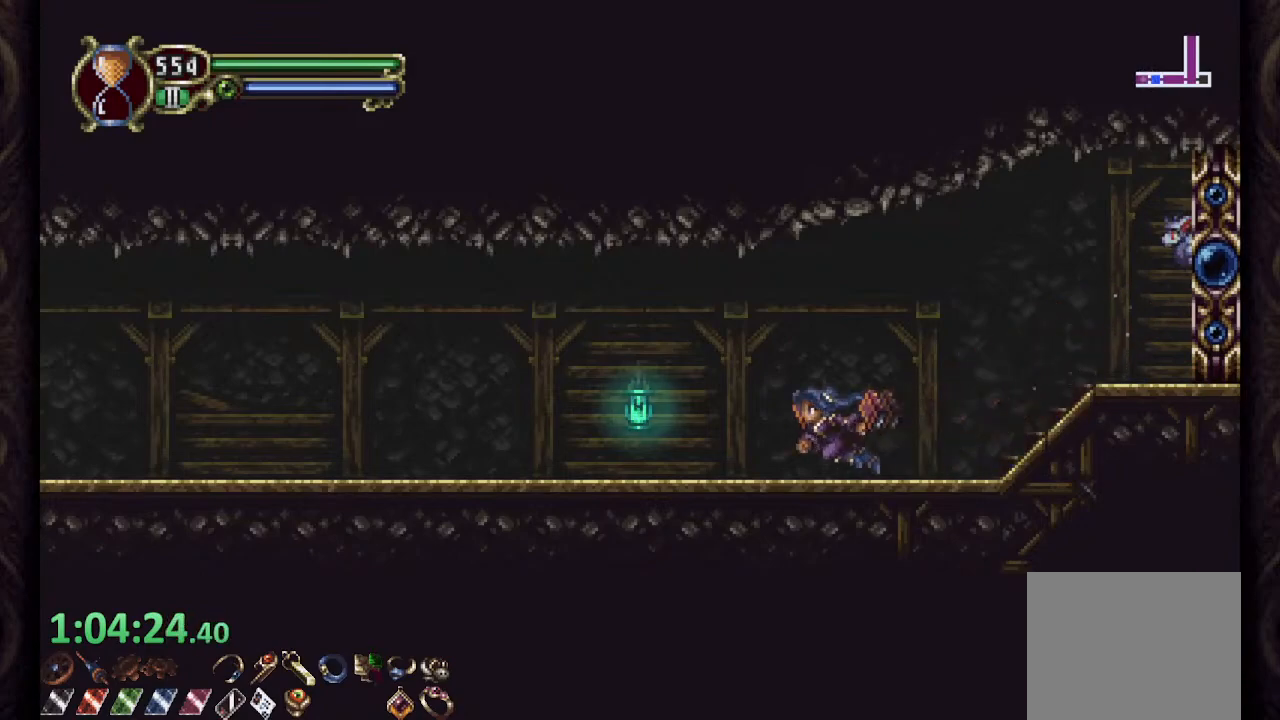
{"buttons": ["R1"], "left_stick": "center", "right_stick": "center", "events": []}
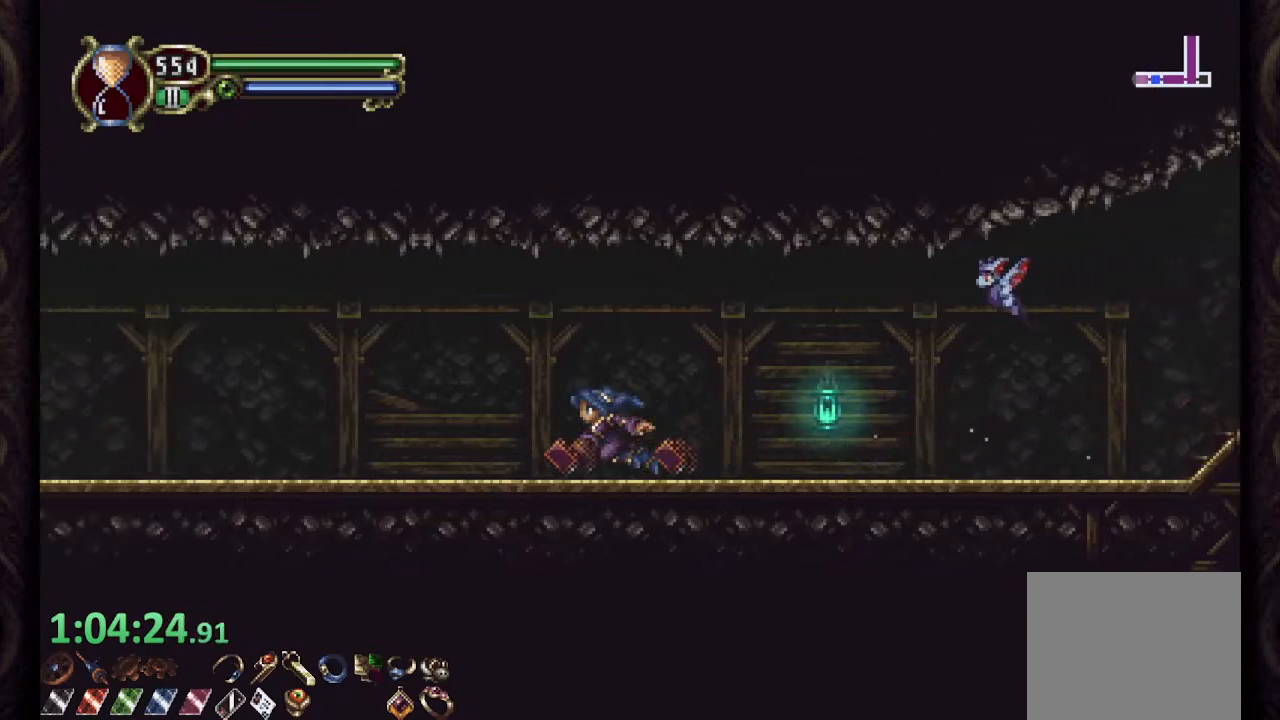
{"buttons": ["R1"], "left_stick": "center", "right_stick": "center", "events": [[67, "L2", "down"], [250, "L2", "up"]]}
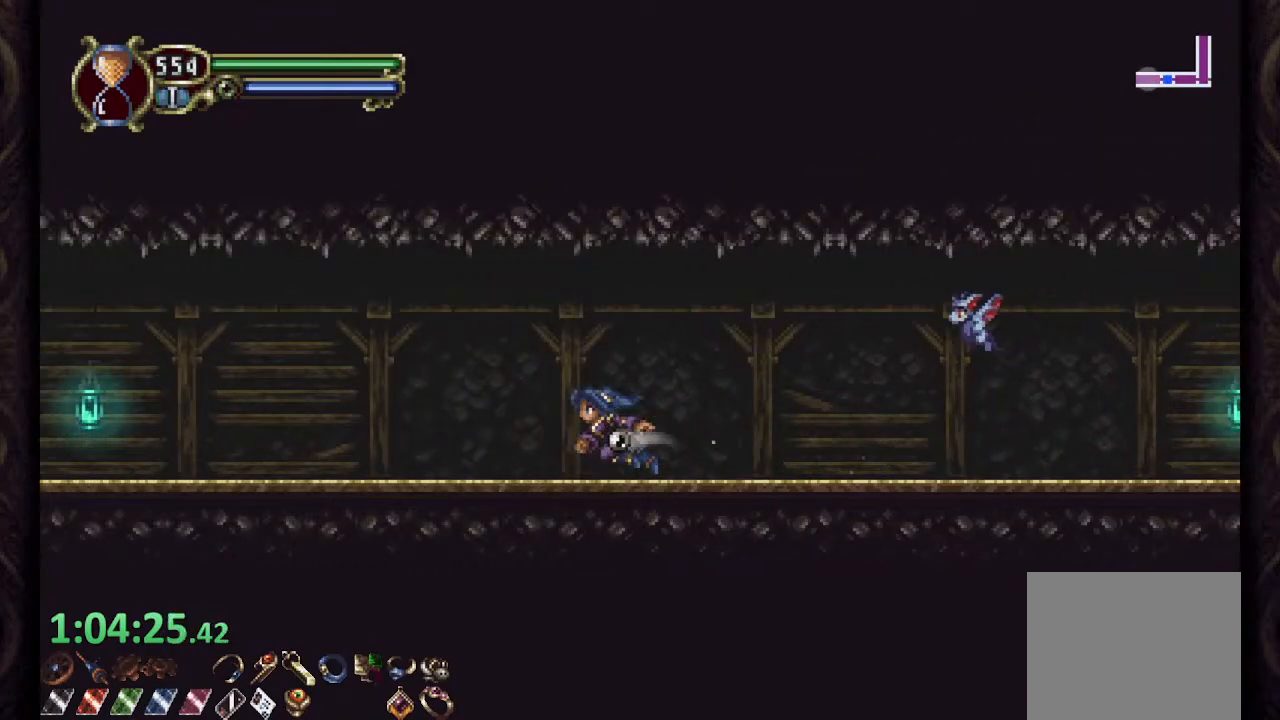
{"buttons": ["R1"], "left_stick": "center", "right_stick": "center", "events": []}
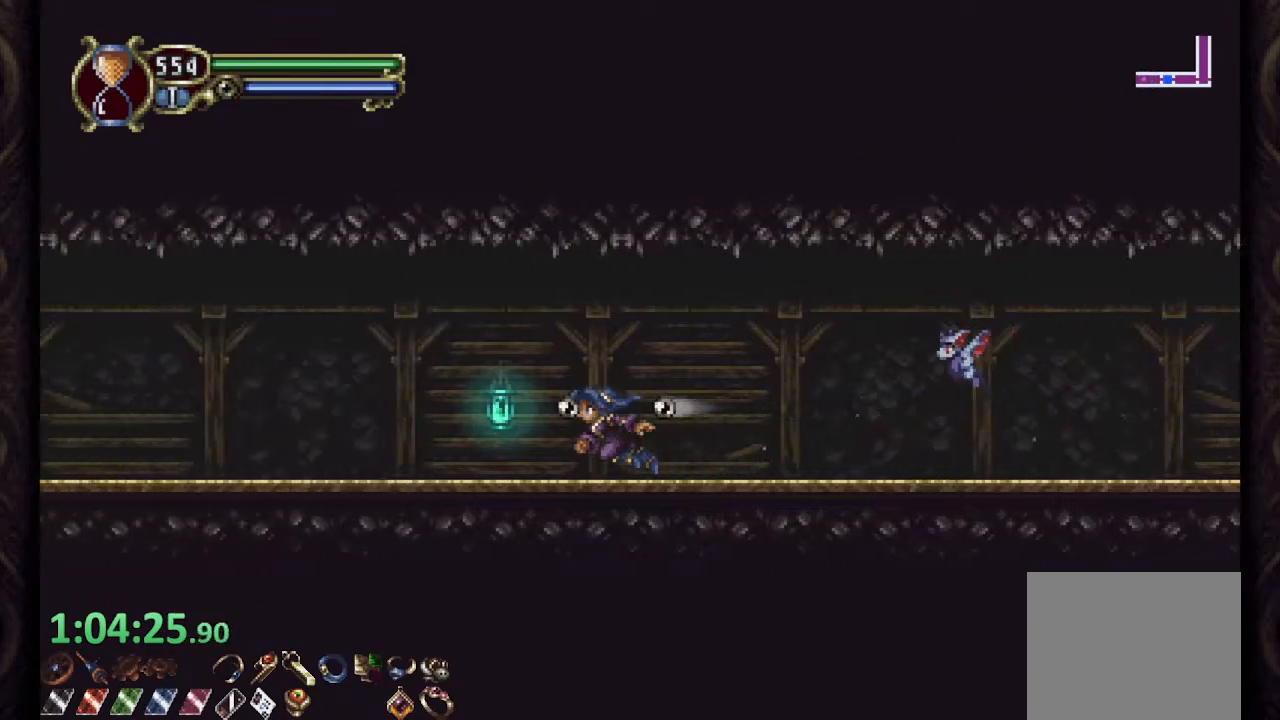
{"buttons": ["R1"], "left_stick": "center", "right_stick": "center", "events": []}
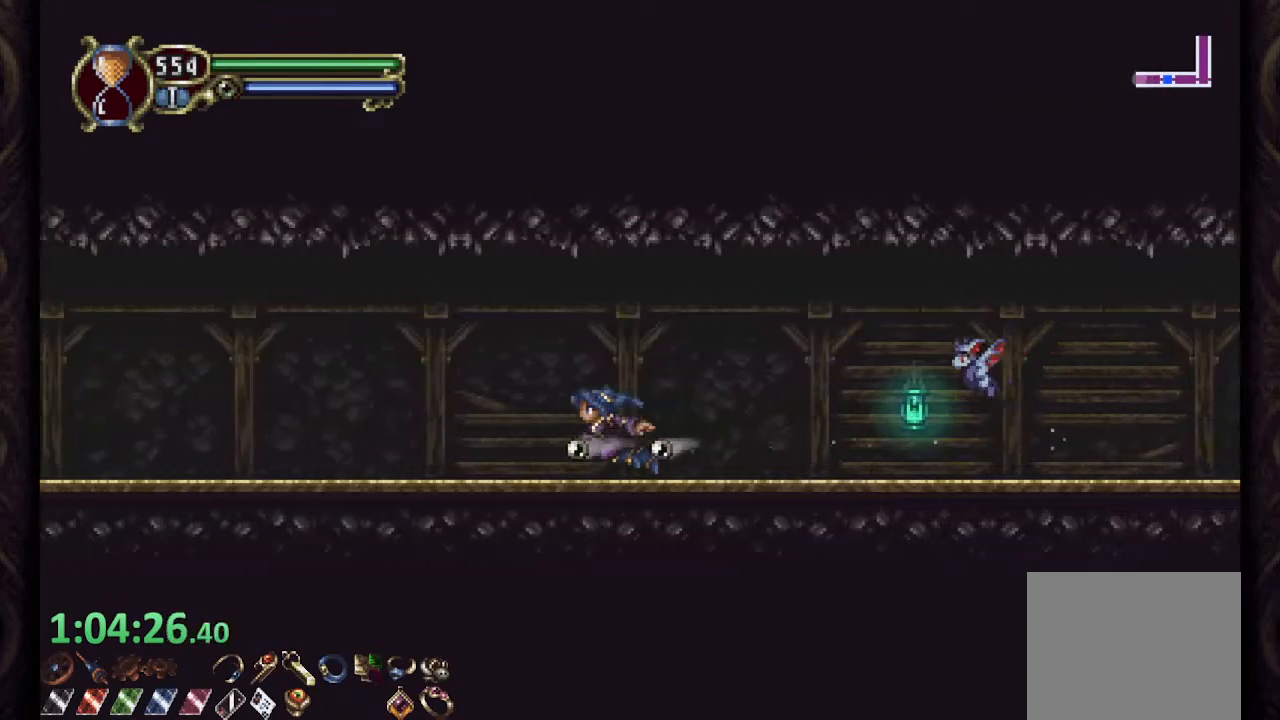
{"buttons": ["R1"], "left_stick": "center", "right_stick": "center", "events": []}
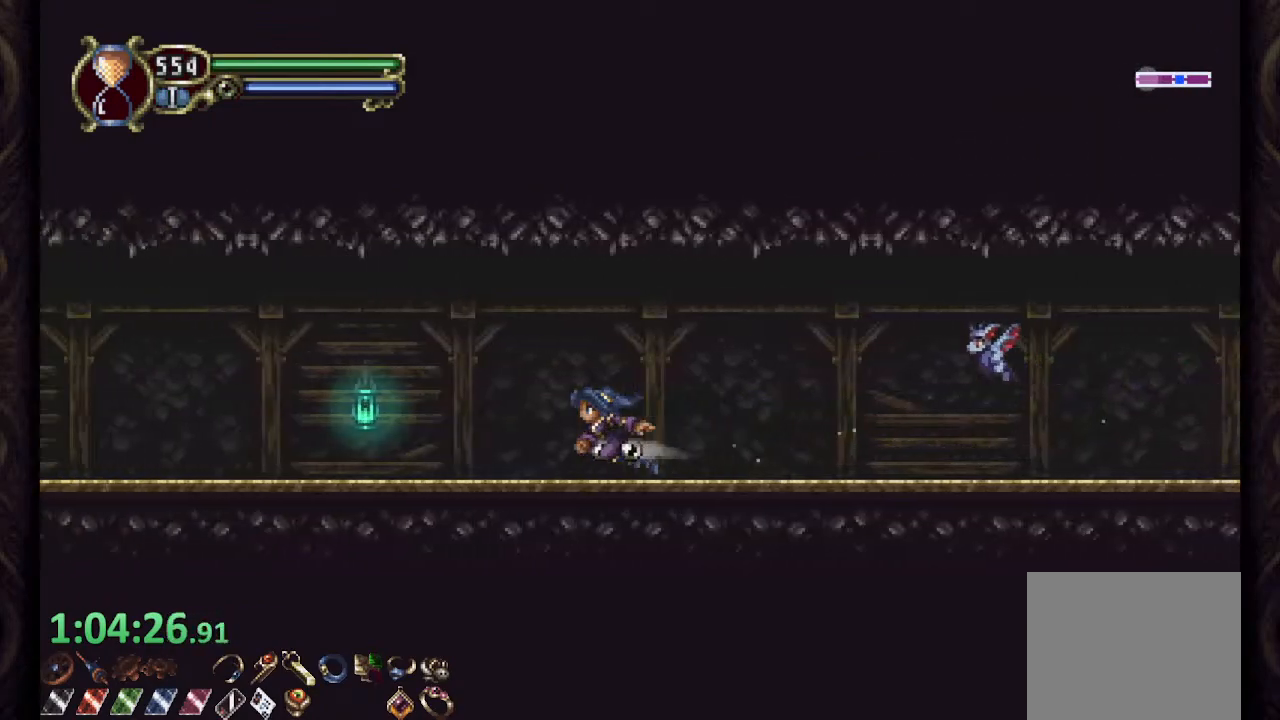
{"buttons": ["R1"], "left_stick": "center", "right_stick": "center", "events": []}
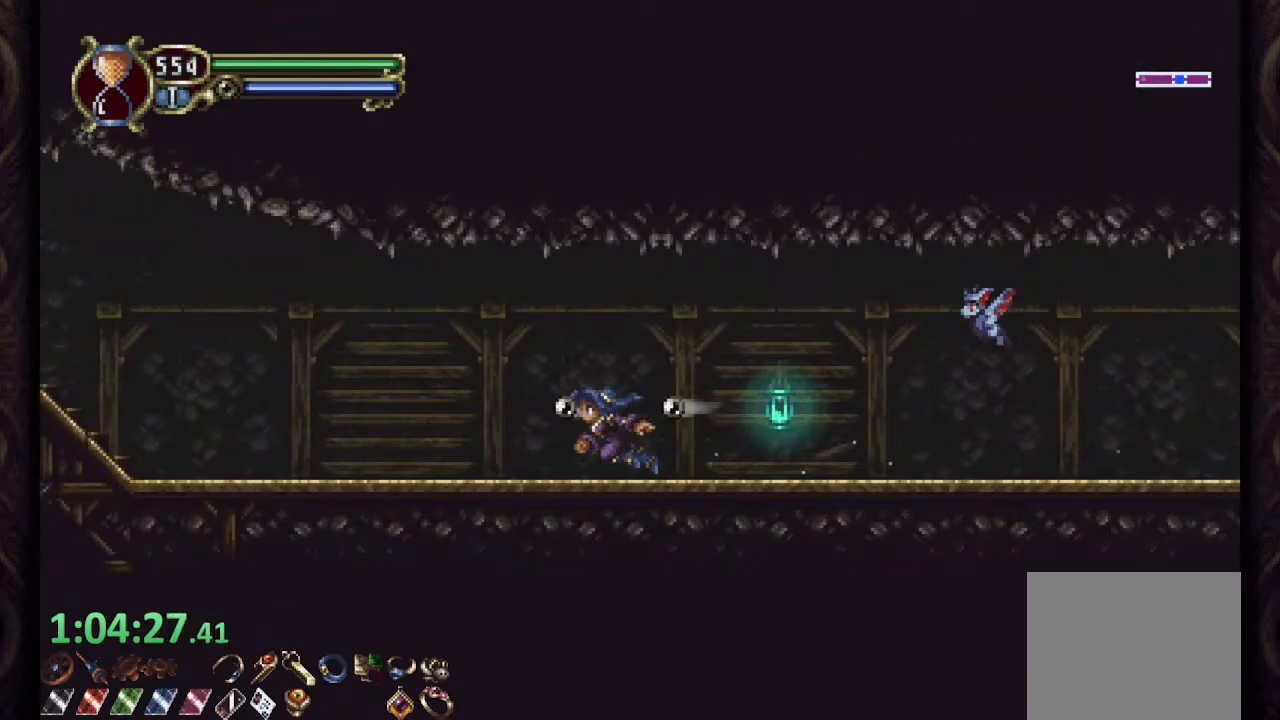
{"buttons": ["R1"], "left_stick": "center", "right_stick": "center", "events": []}
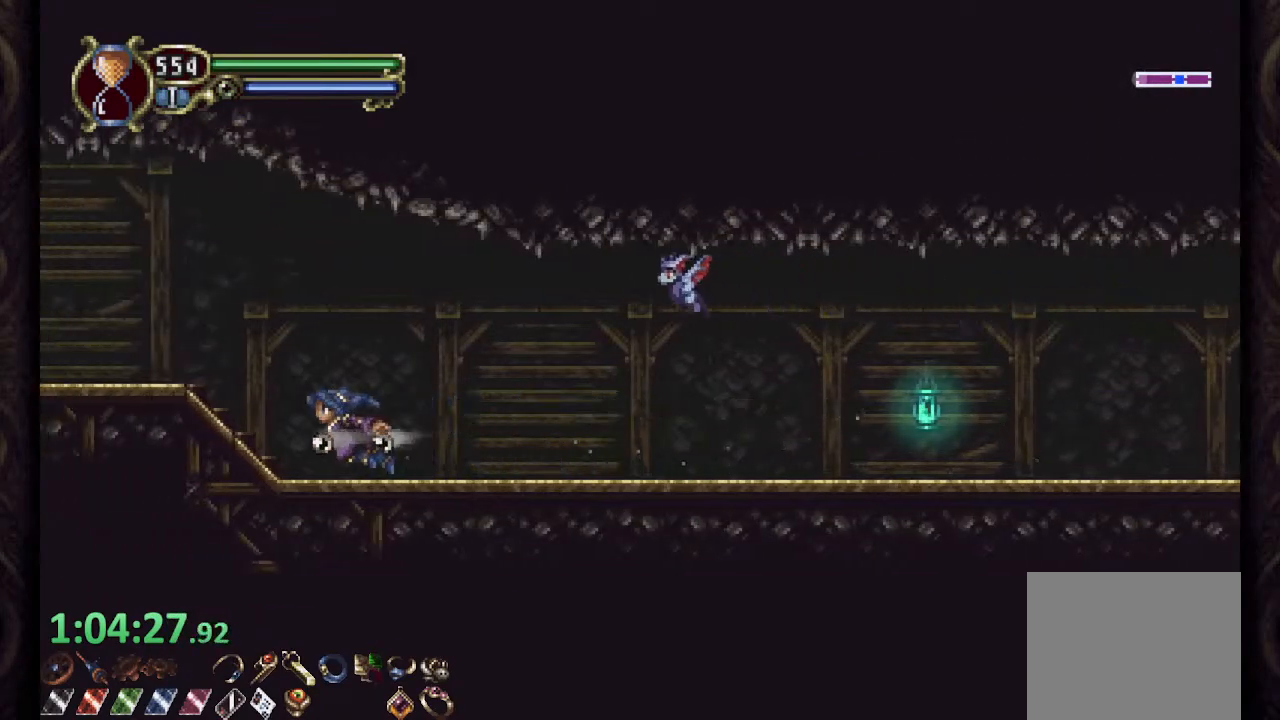
{"buttons": ["R1"], "left_stick": "center", "right_stick": "center", "events": []}
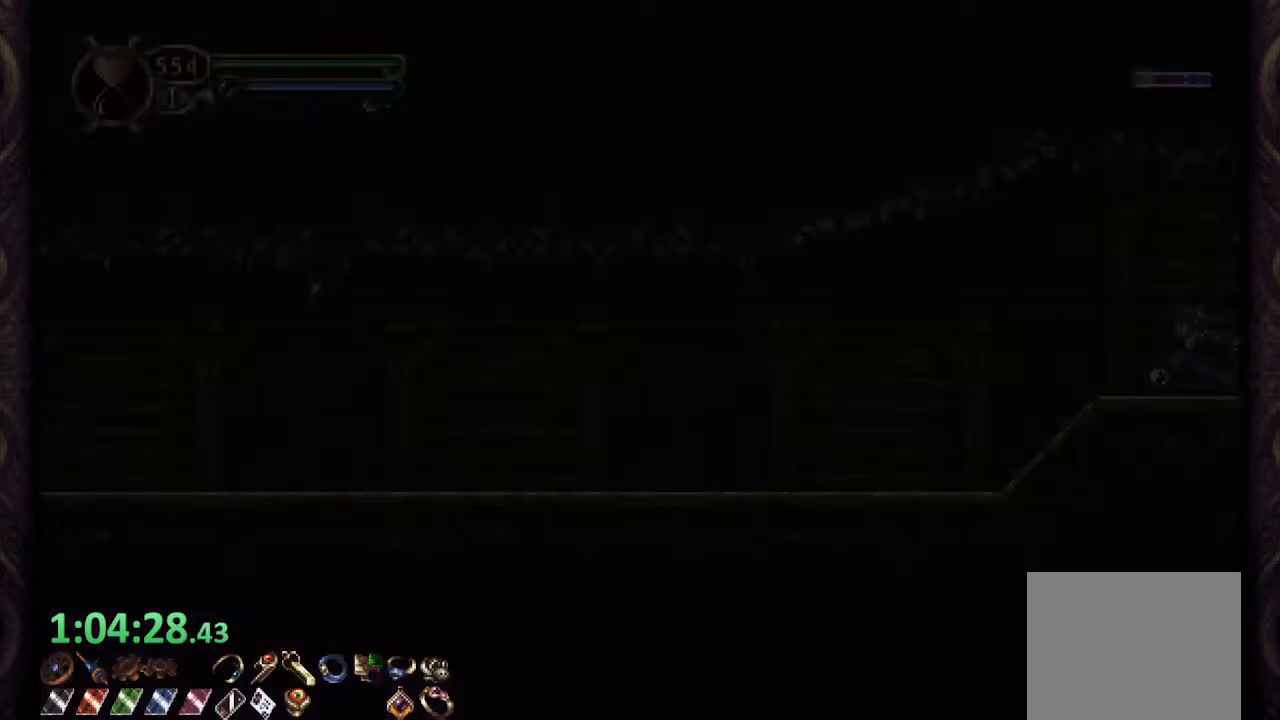
{"buttons": ["R1"], "left_stick": "center", "right_stick": "center", "events": []}
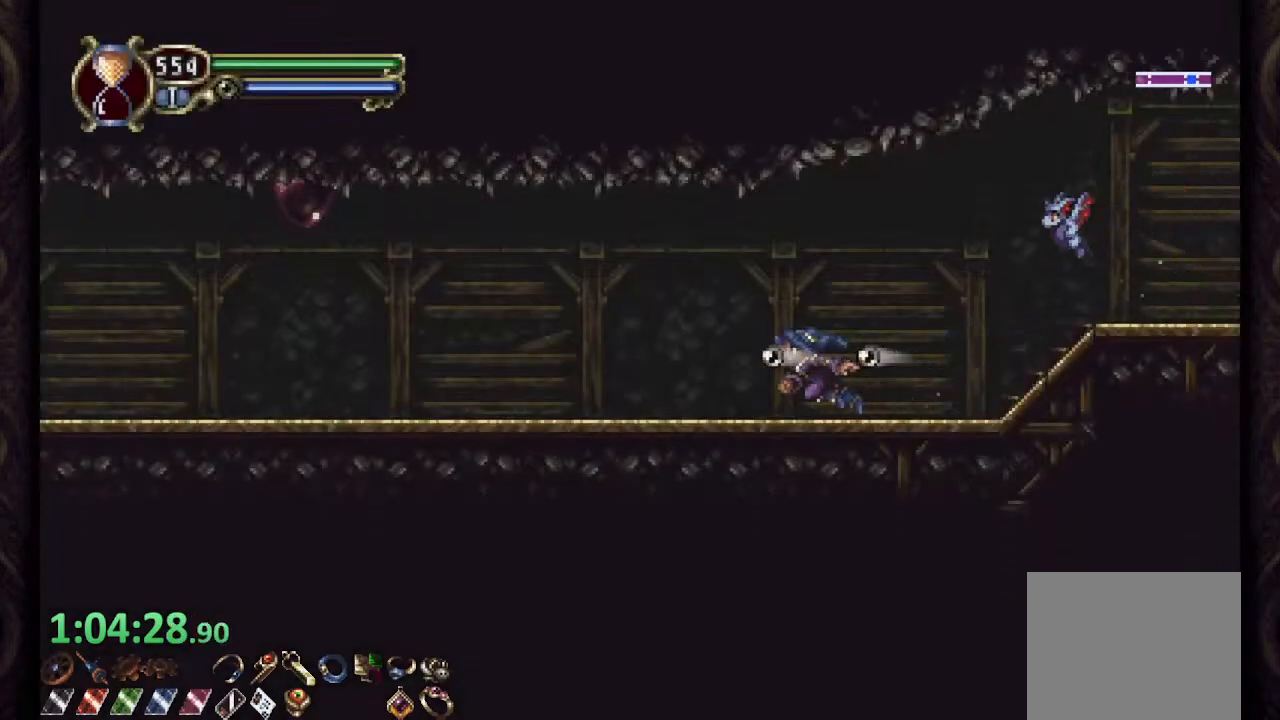
{"buttons": ["R1"], "left_stick": "center", "right_stick": "center", "events": []}
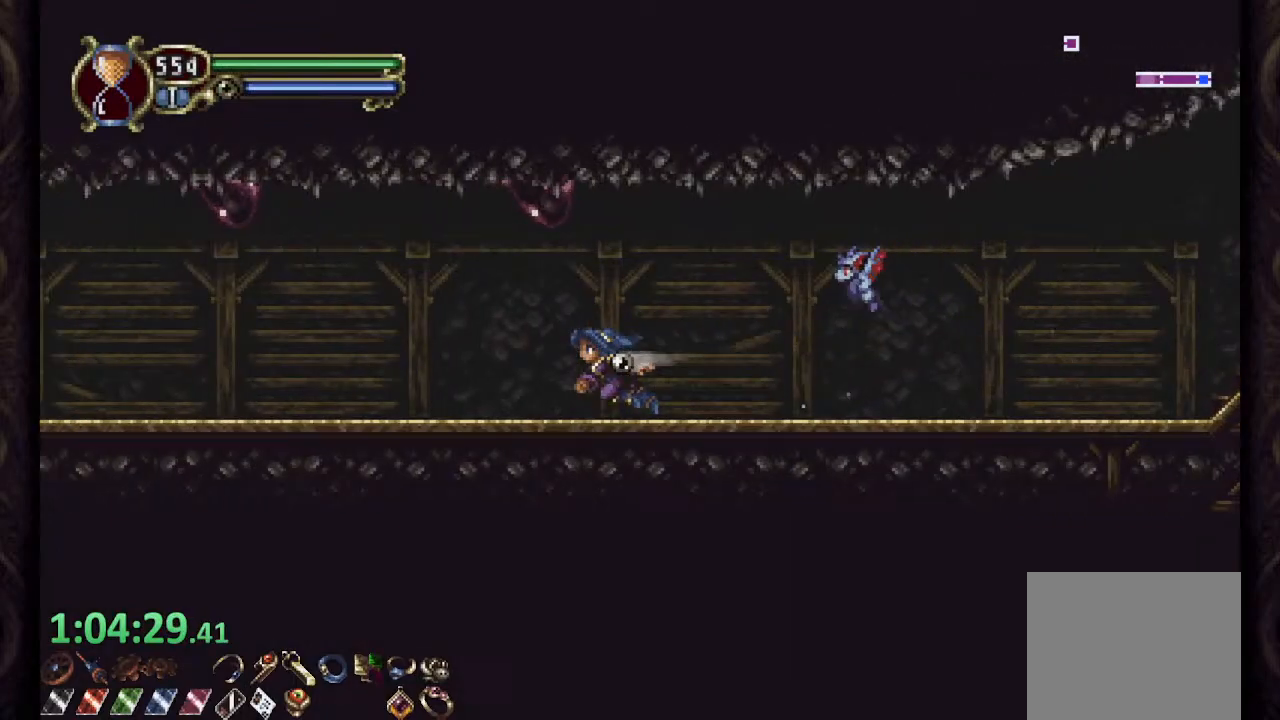
{"buttons": ["R1"], "left_stick": "center", "right_stick": "center", "events": []}
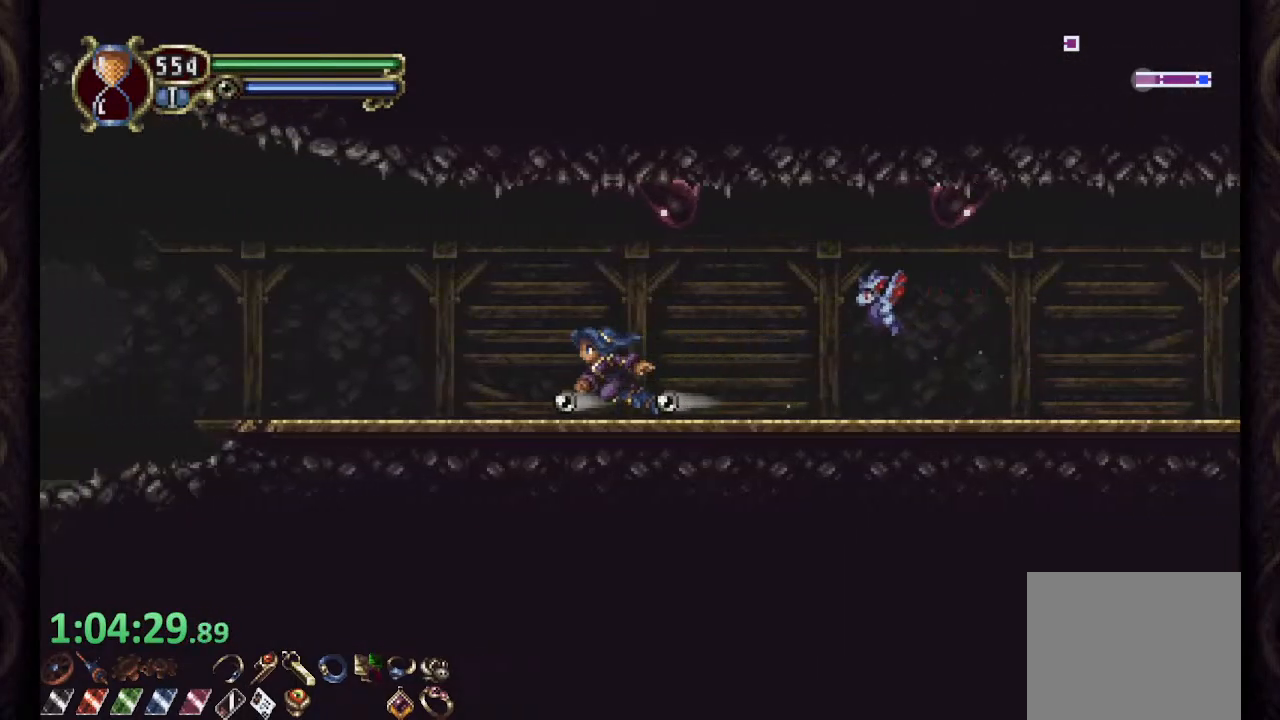
{"buttons": ["CROSS", "R1"], "left_stick": "left", "right_stick": "center", "events": [[483, "CROSS", "down"], [500, "left_stick", "left"]]}
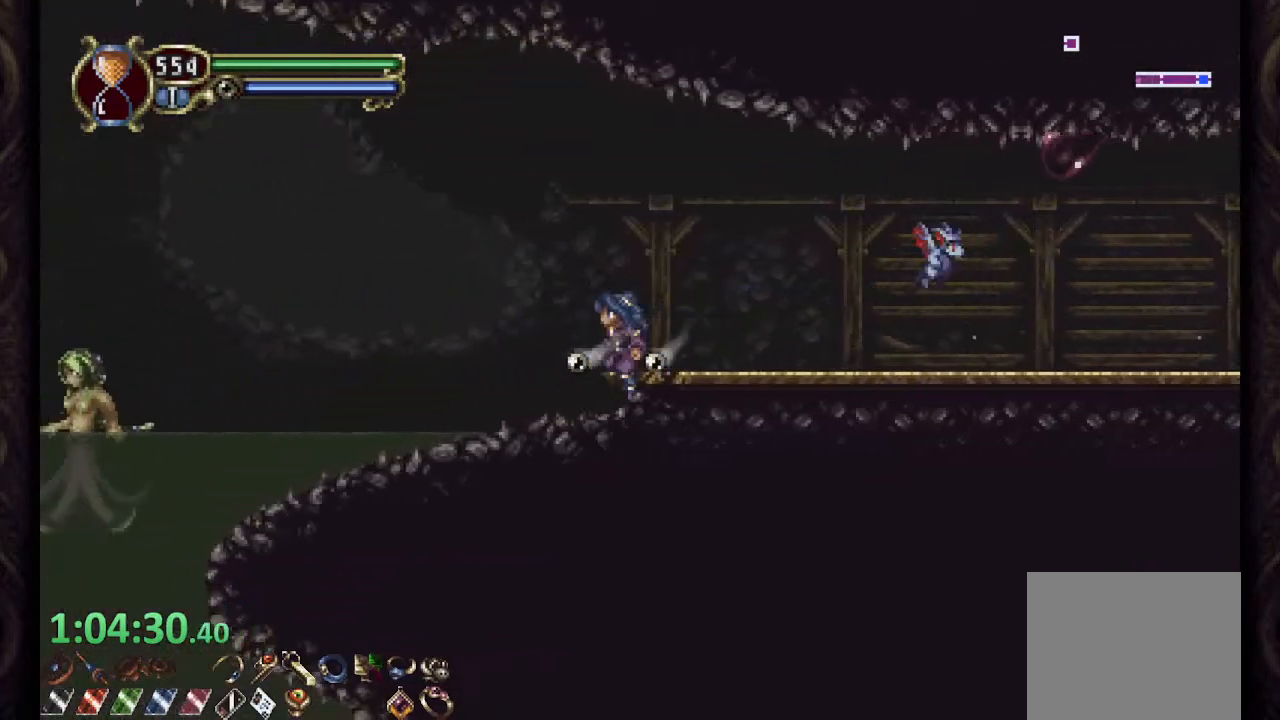
{"buttons": [], "left_stick": "center", "right_stick": "center", "events": [[100, "CROSS", "up"], [400, "R1", "up"], [417, "SQUARE", "down"], [450, "left_stick", "center"], [500, "SQUARE", "up"]]}
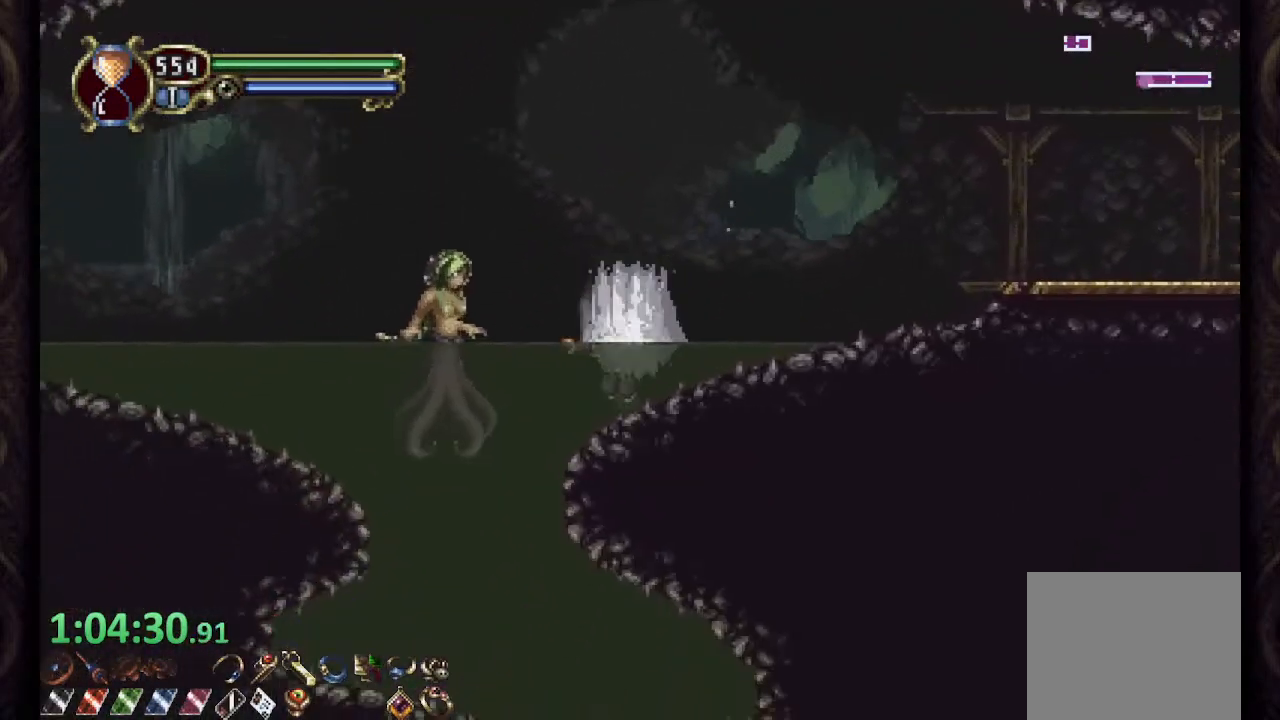
{"buttons": [], "left_stick": "left", "right_stick": "center", "events": [[83, "SQUARE", "down"], [133, "SQUARE", "up"], [200, "SQUARE", "down"], [267, "SQUARE", "up"], [500, "left_stick", "left"]]}
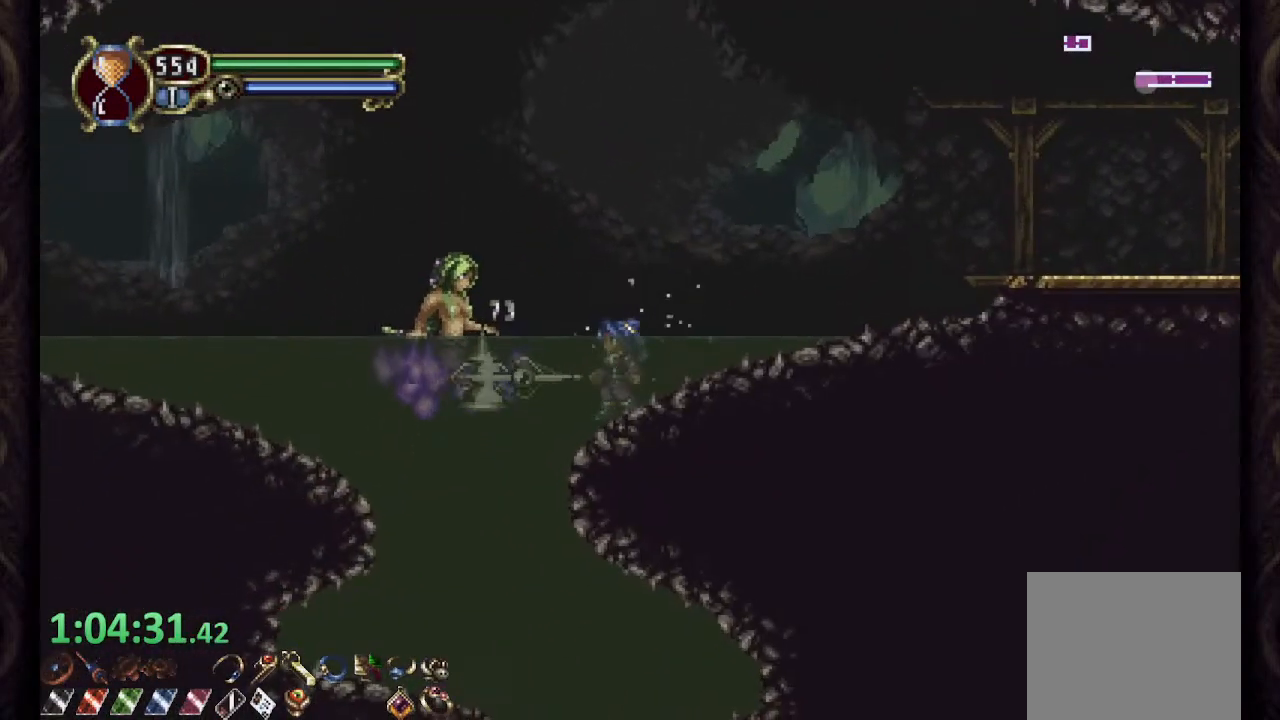
{"buttons": [], "left_stick": "left", "right_stick": "center", "events": []}
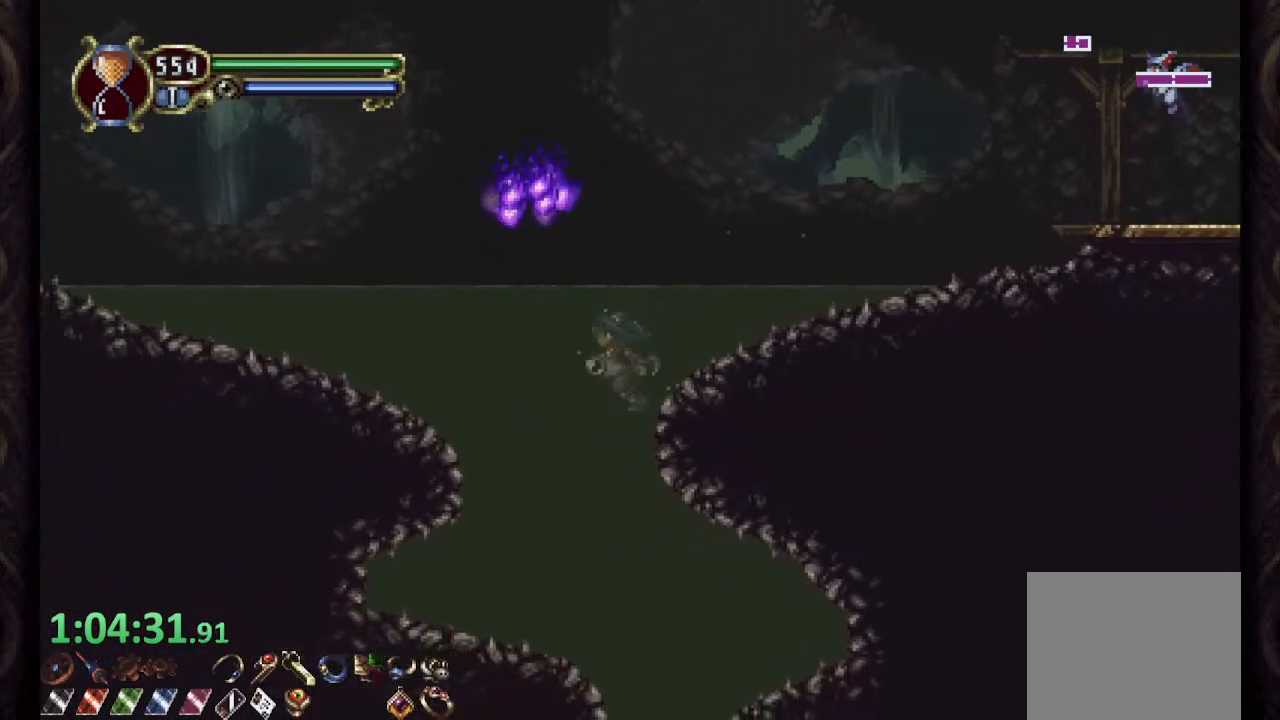
{"buttons": [], "left_stick": "right", "right_stick": "center", "events": [[183, "left_stick", "right"]]}
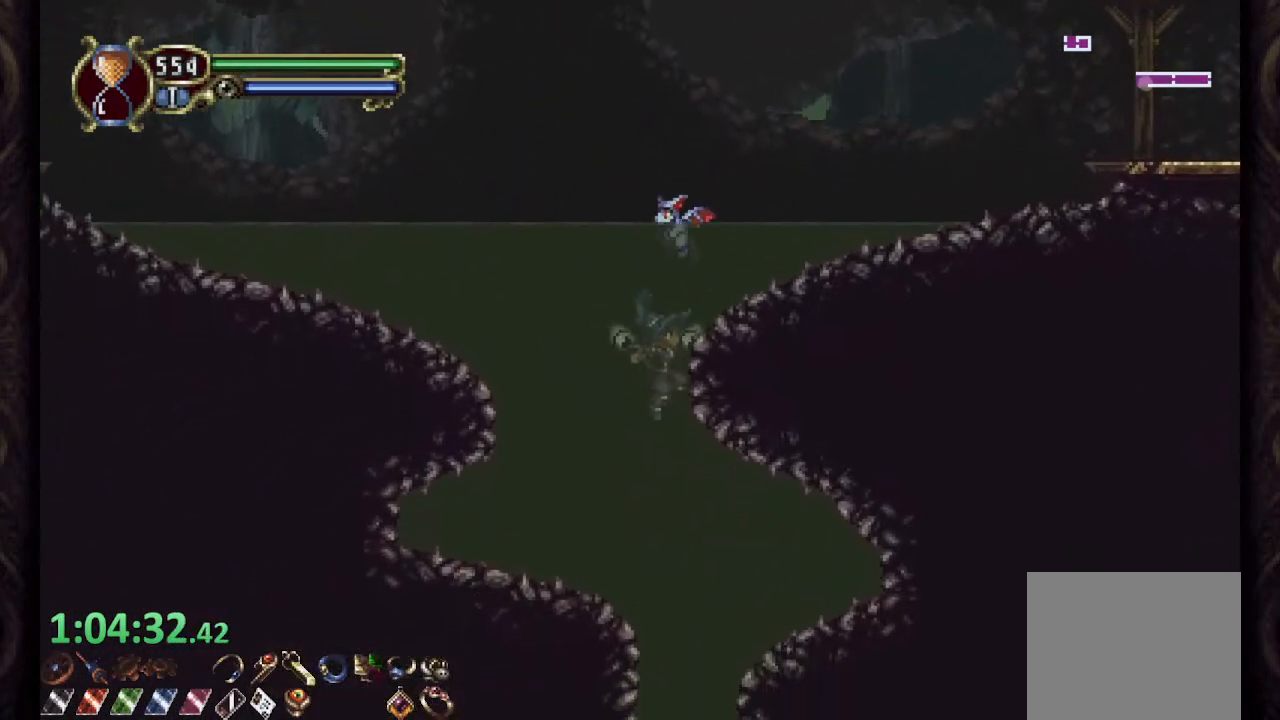
{"buttons": [], "left_stick": "right", "right_stick": "center", "events": []}
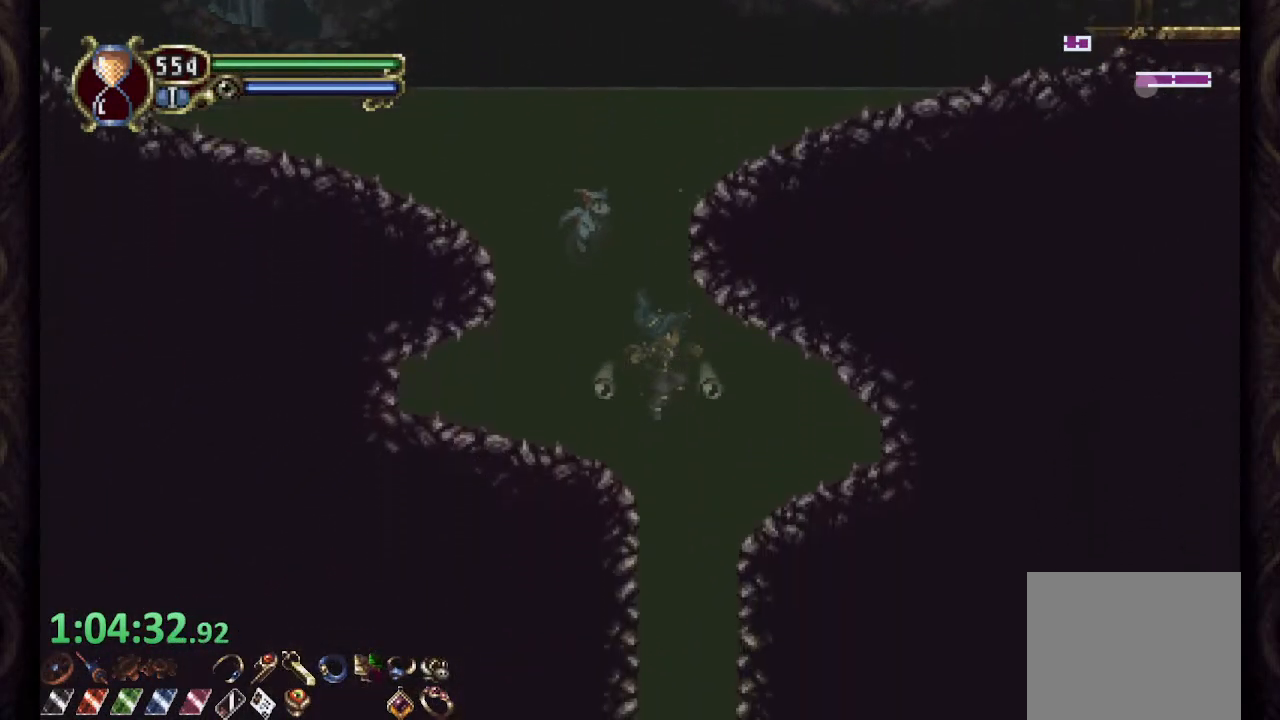
{"buttons": [], "left_stick": "right", "right_stick": "center", "events": []}
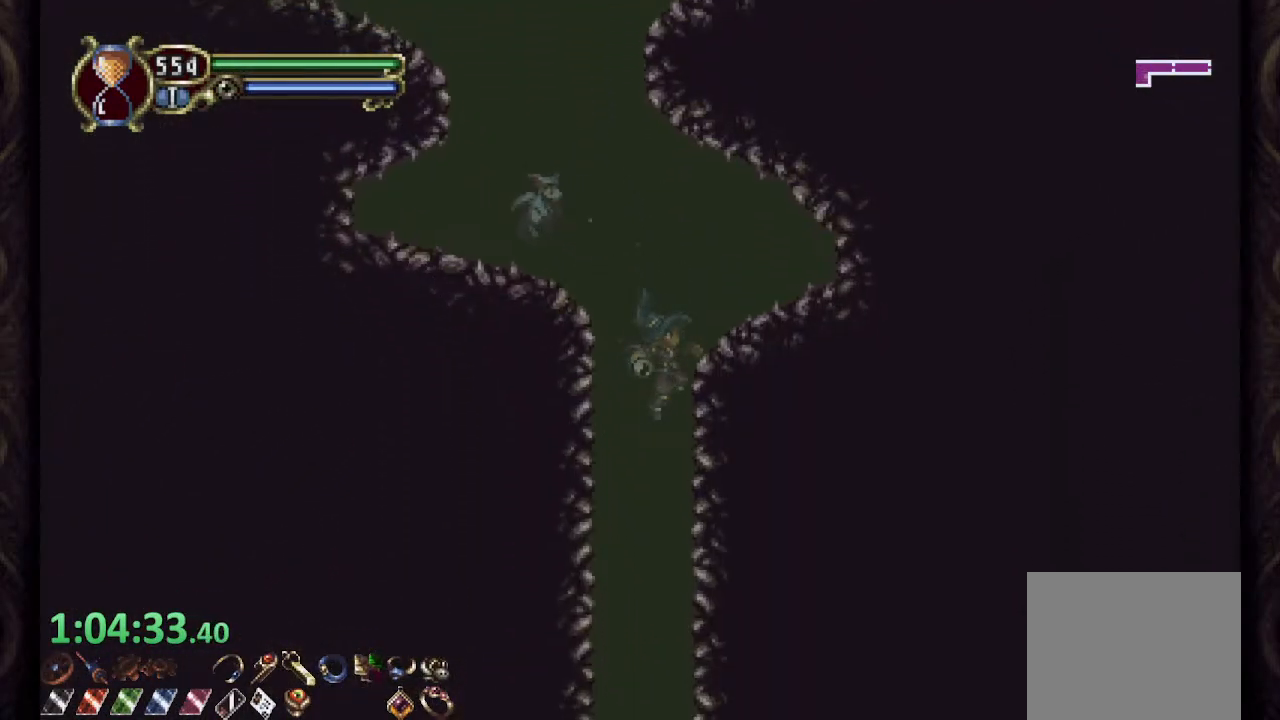
{"buttons": [], "left_stick": "right", "right_stick": "center", "events": []}
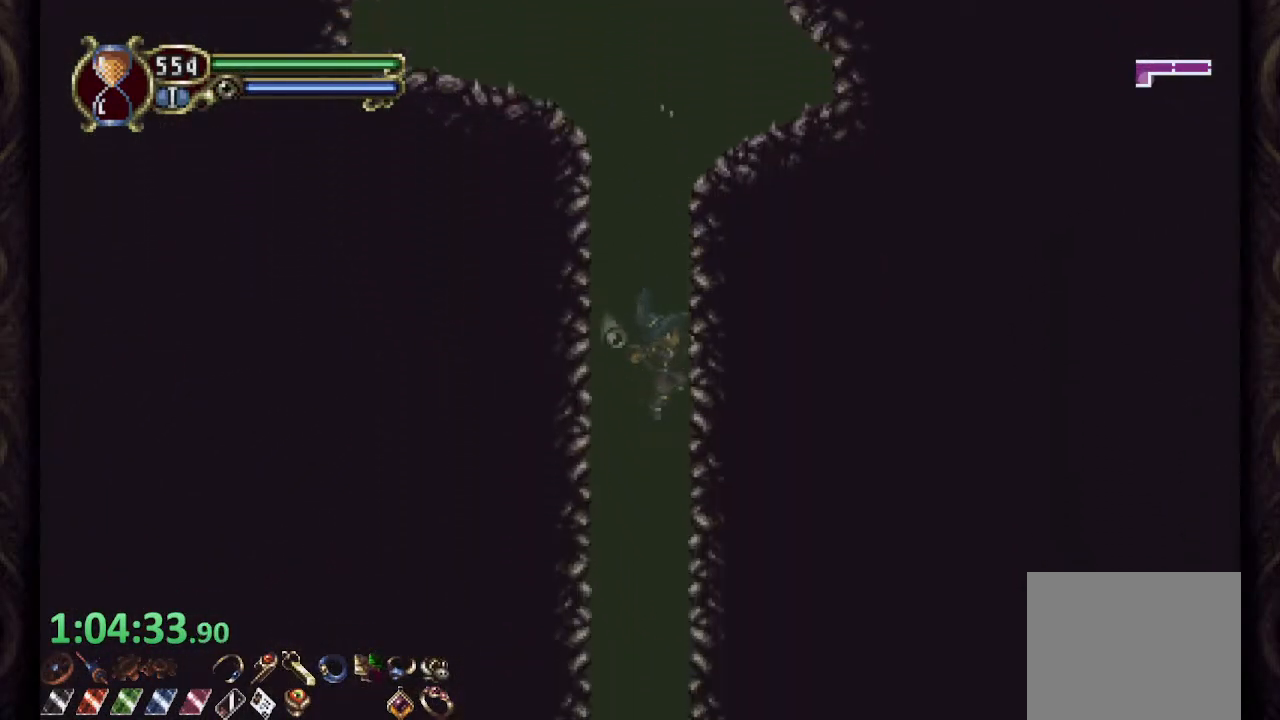
{"buttons": [], "left_stick": "right", "right_stick": "center", "events": []}
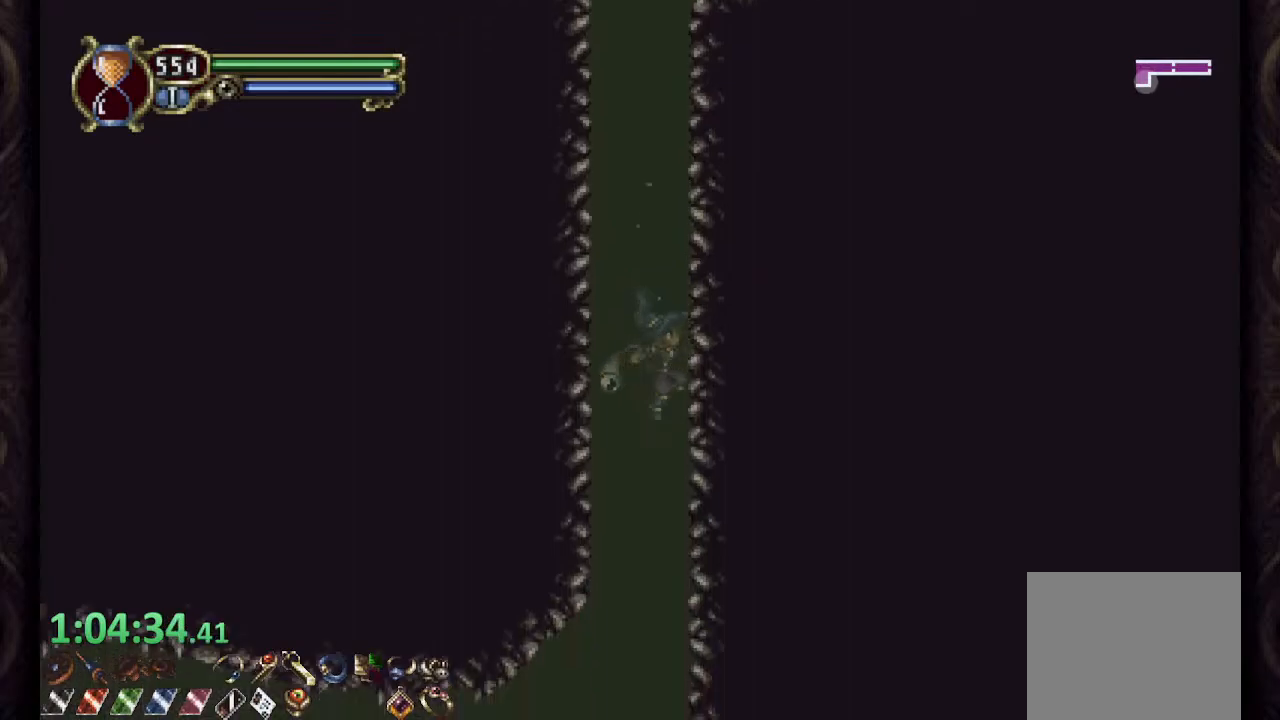
{"buttons": [], "left_stick": "left", "right_stick": "center", "events": [[83, "left_stick", "left"]]}
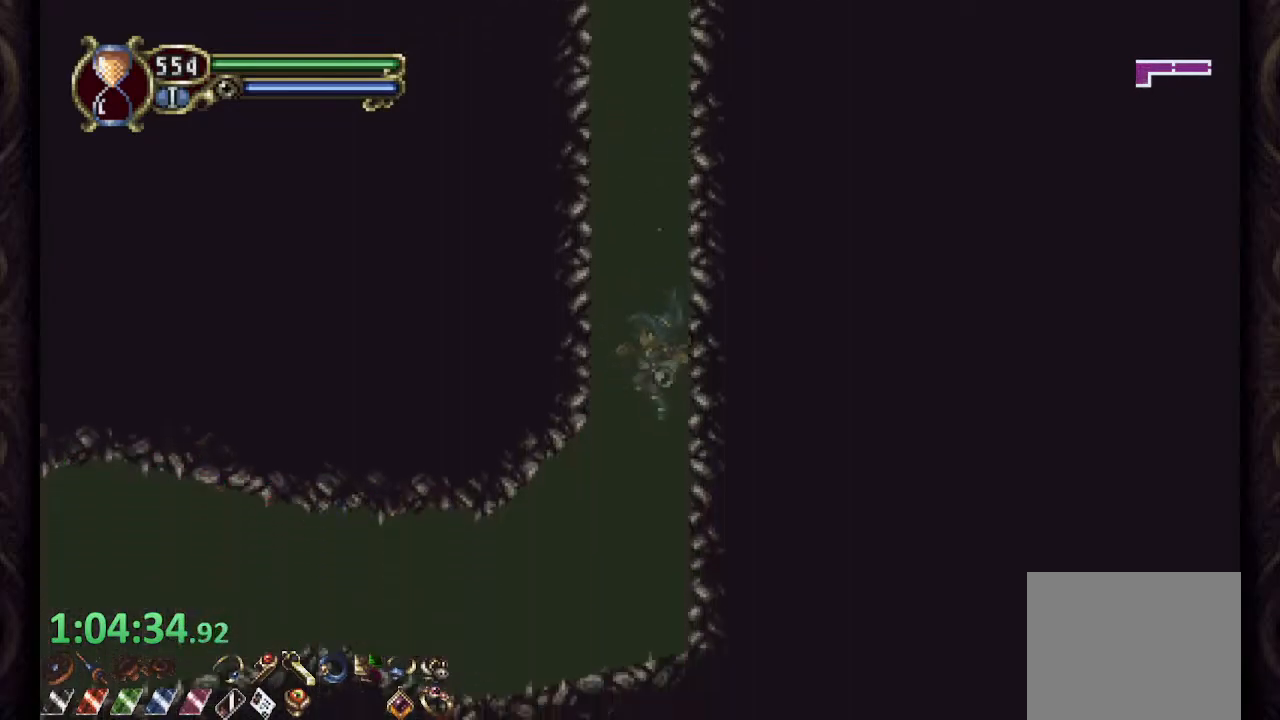
{"buttons": [], "left_stick": "center", "right_stick": "center", "events": [[17, "left_stick", "right"], [200, "left_stick", "center"]]}
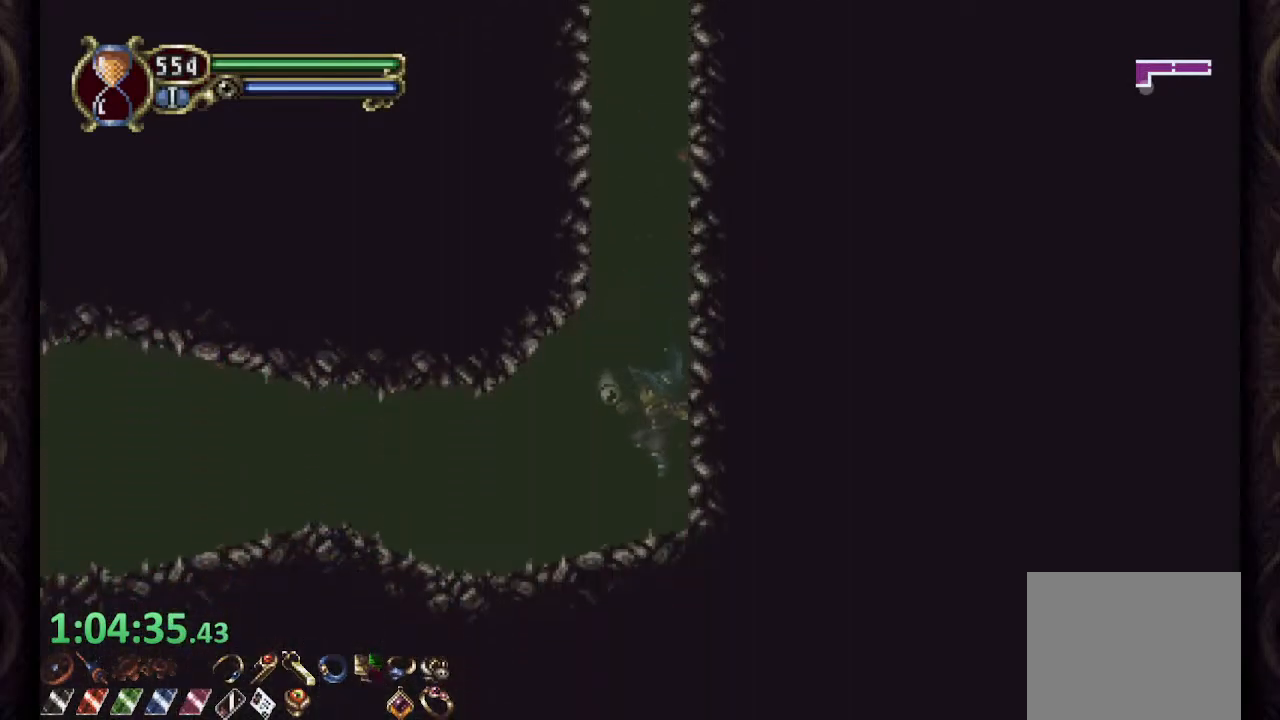
{"buttons": ["R1"], "left_stick": "left", "right_stick": "center", "events": [[183, "R1", "down"], [283, "left_stick", "left"], [400, "CROSS", "down"], [483, "CROSS", "up"]]}